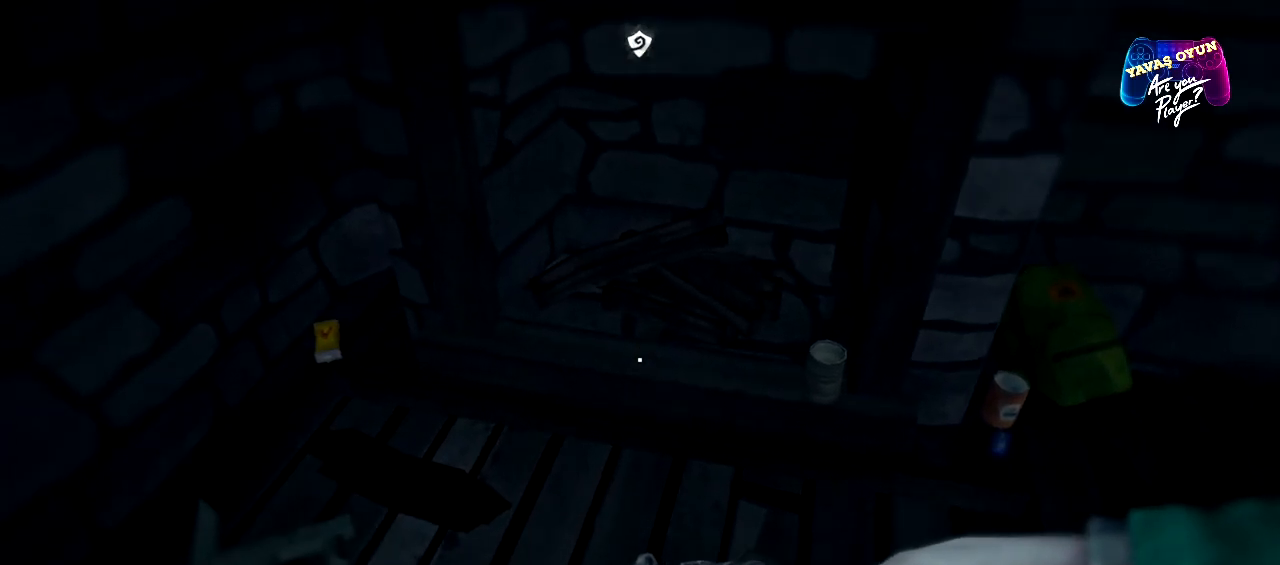
Gameplay with a controller (Xbox layout); each line is a JSON object with the inputs held at the frame after it. "events" lists button and stick changes between this image and that frame as [ms after this image, input, new state], when the widget could be followed in between.
{"buttons": [], "left_stick": "center", "right_stick": "left", "events": [[33, "right_stick", "center"], [217, "right_stick", "down-left"], [400, "right_stick", "left"]]}
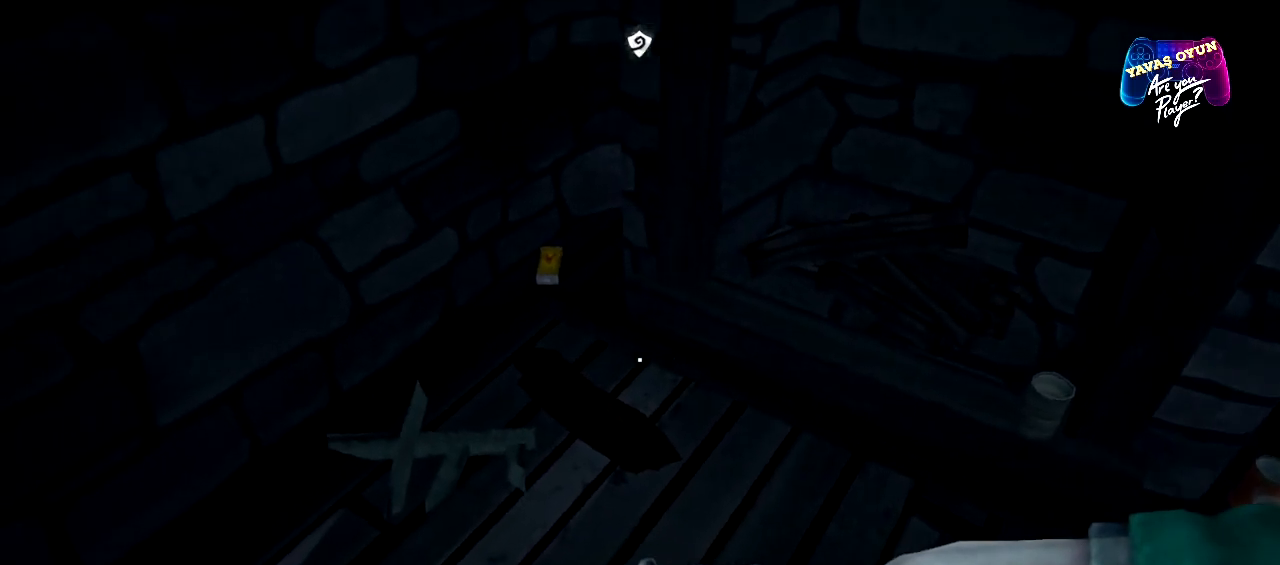
{"buttons": [], "left_stick": "center", "right_stick": "center", "events": [[183, "right_stick", "center"]]}
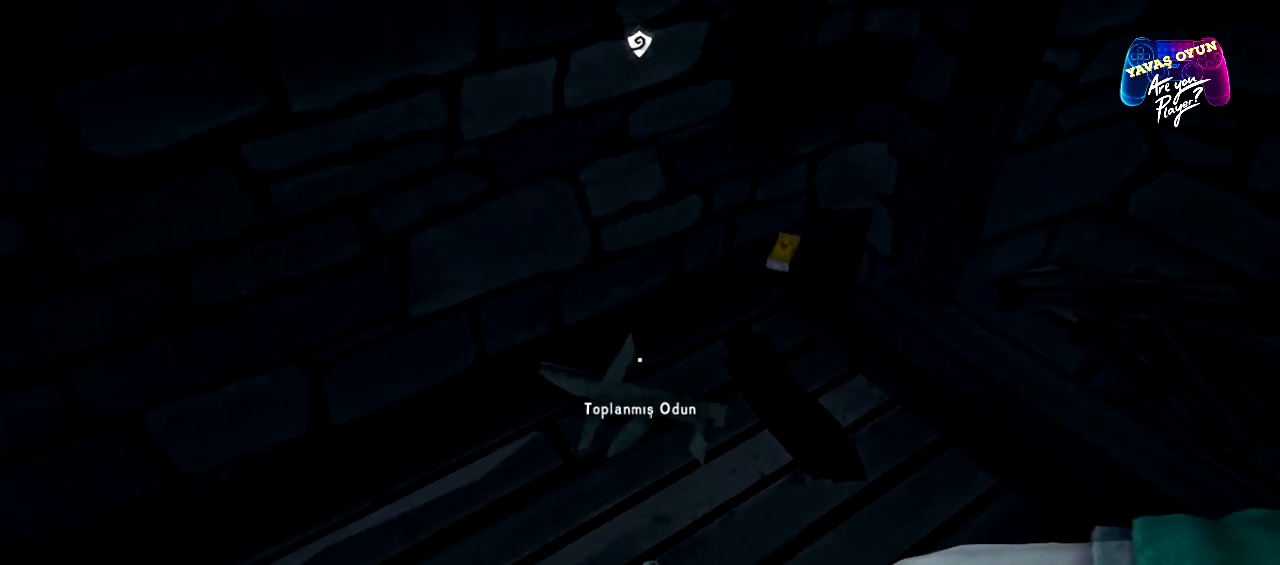
{"buttons": [], "left_stick": "center", "right_stick": "center", "events": [[333, "A", "down"], [450, "A", "up"]]}
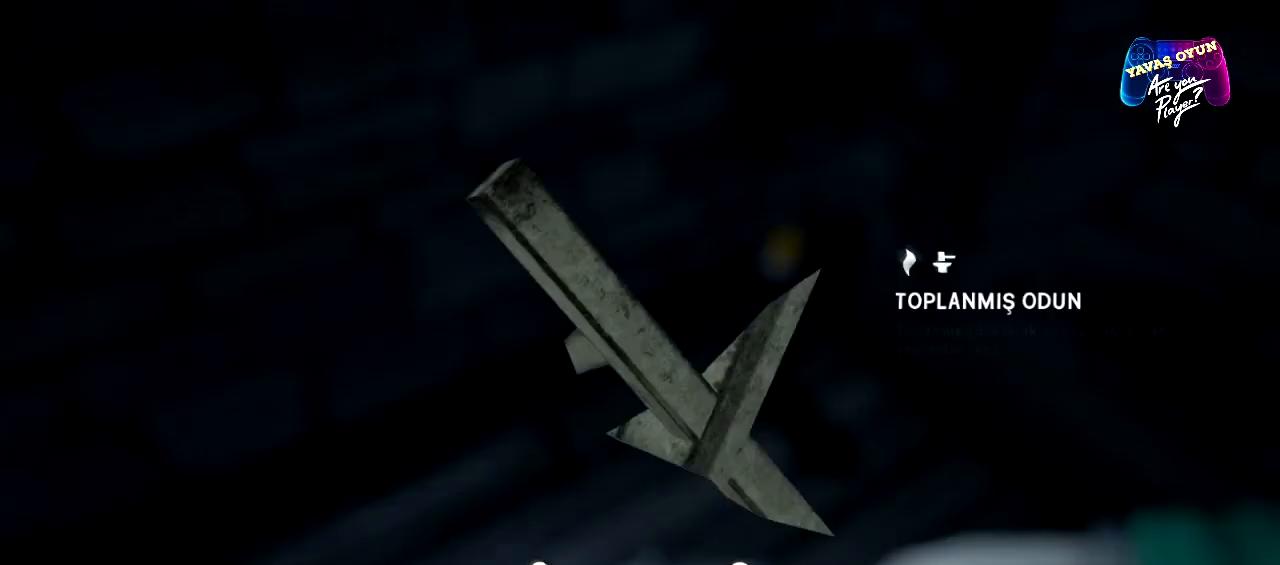
{"buttons": [], "left_stick": "center", "right_stick": "right", "events": [[50, "A", "down"], [217, "A", "up"], [433, "right_stick", "right"]]}
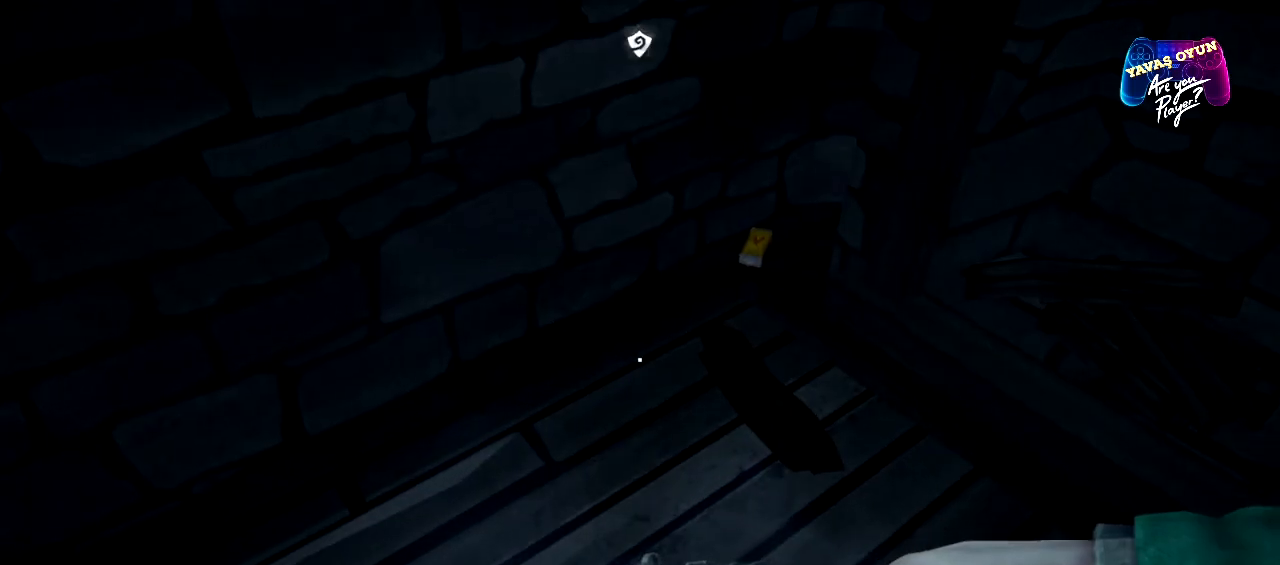
{"buttons": [], "left_stick": "center", "right_stick": "center", "events": [[167, "right_stick", "center"]]}
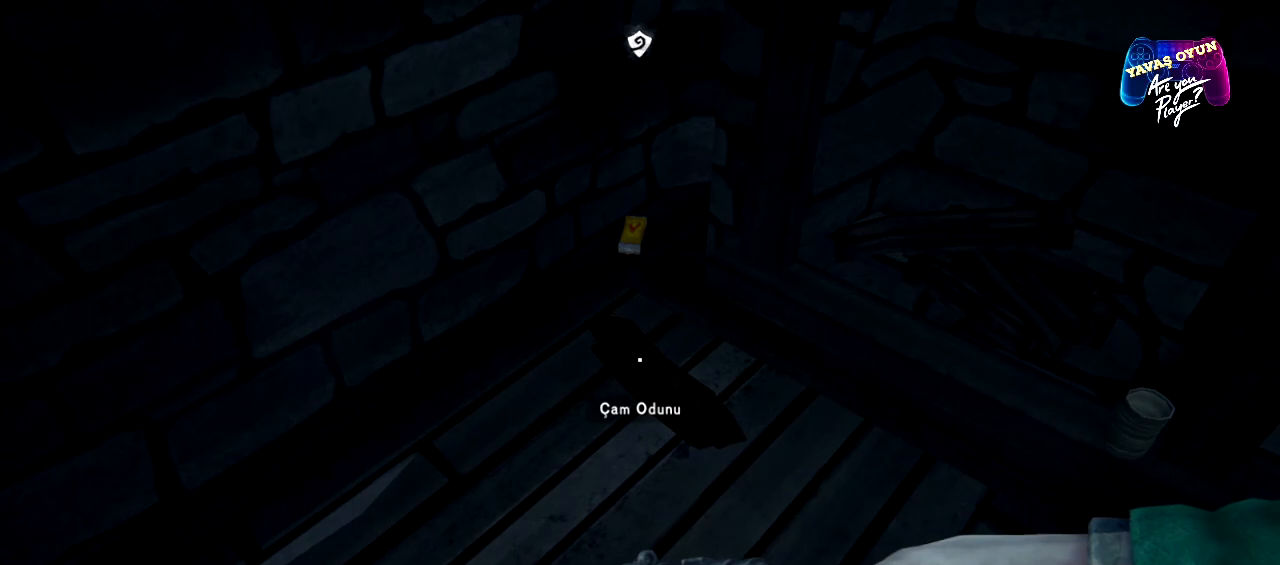
{"buttons": [], "left_stick": "up", "right_stick": "center", "events": [[83, "A", "down"], [200, "A", "up"], [267, "A", "down"], [367, "A", "up"], [433, "left_stick", "up"]]}
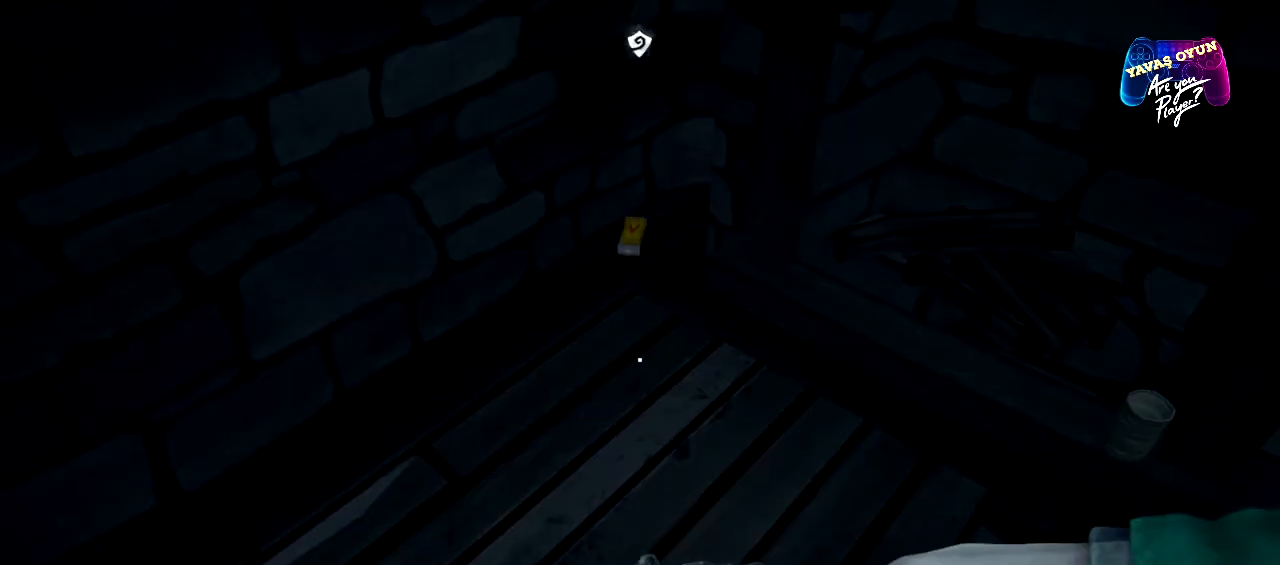
{"buttons": [], "left_stick": "center", "right_stick": "center", "events": [[250, "left_stick", "center"]]}
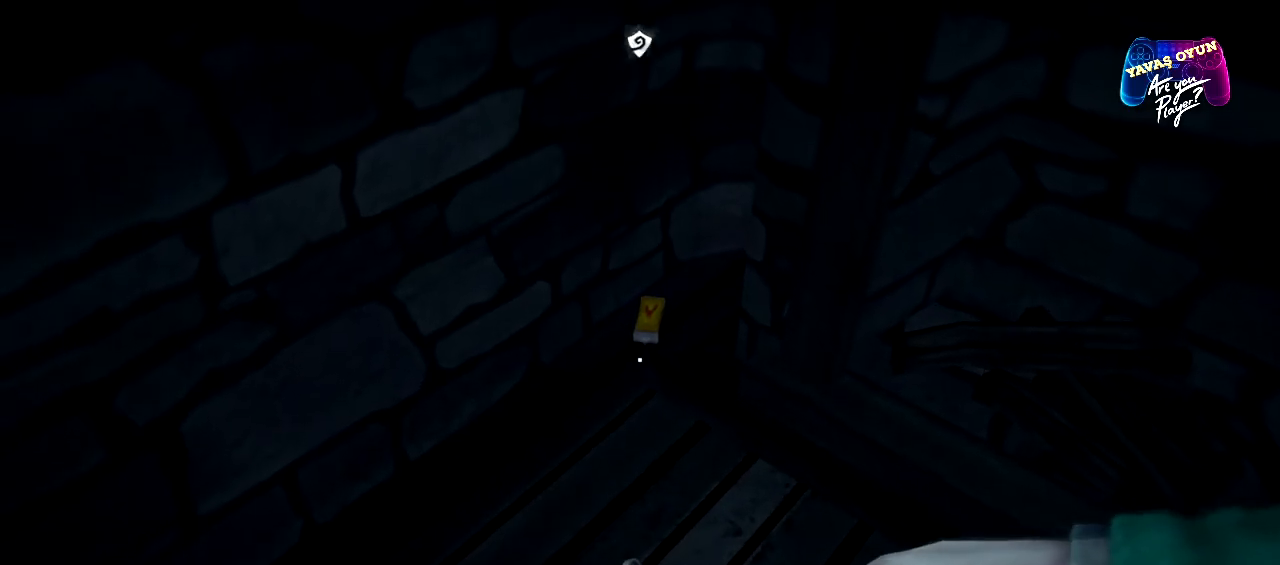
{"buttons": [], "left_stick": "center", "right_stick": "center", "events": [[200, "left_stick", "up"], [400, "left_stick", "center"]]}
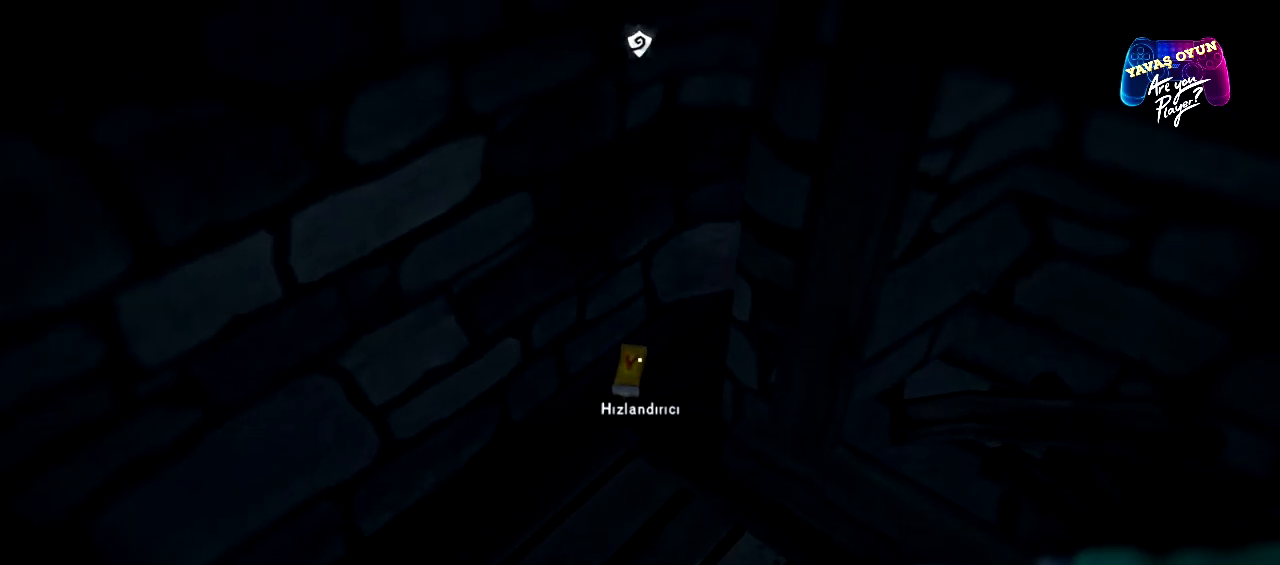
{"buttons": ["A"], "left_stick": "center", "right_stick": "center", "events": [[467, "A", "down"]]}
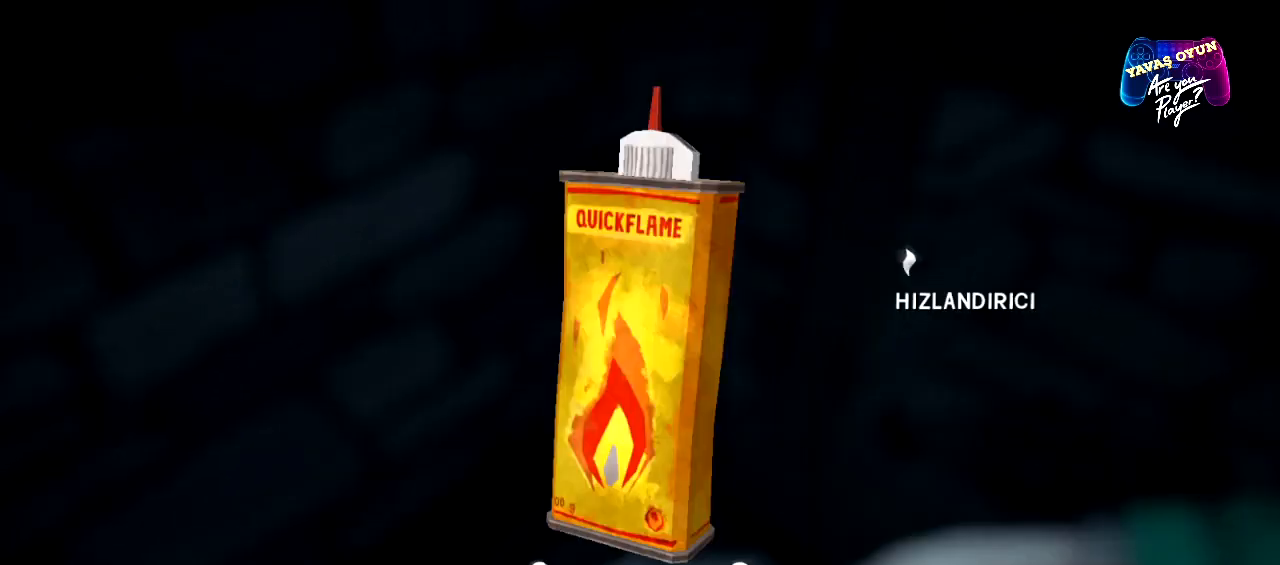
{"buttons": [], "left_stick": "down-right", "right_stick": "right", "events": [[50, "A", "up"], [133, "A", "down"], [250, "A", "up"], [283, "left_stick", "down"], [450, "left_stick", "down-right"], [467, "right_stick", "right"]]}
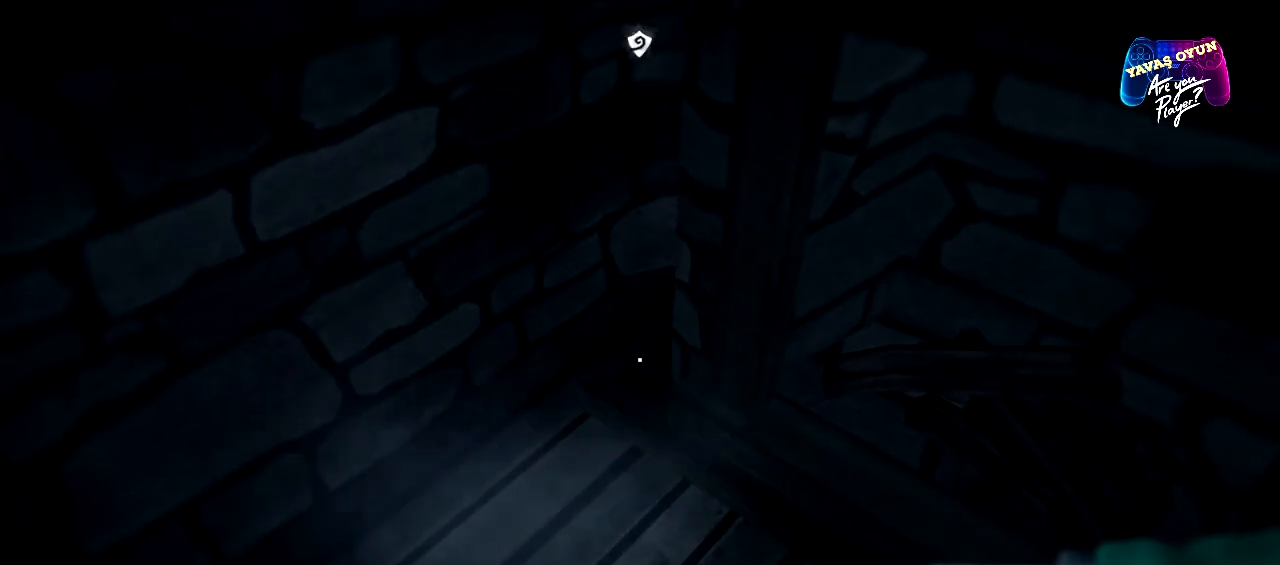
{"buttons": [], "left_stick": "center", "right_stick": "right", "events": [[350, "left_stick", "center"]]}
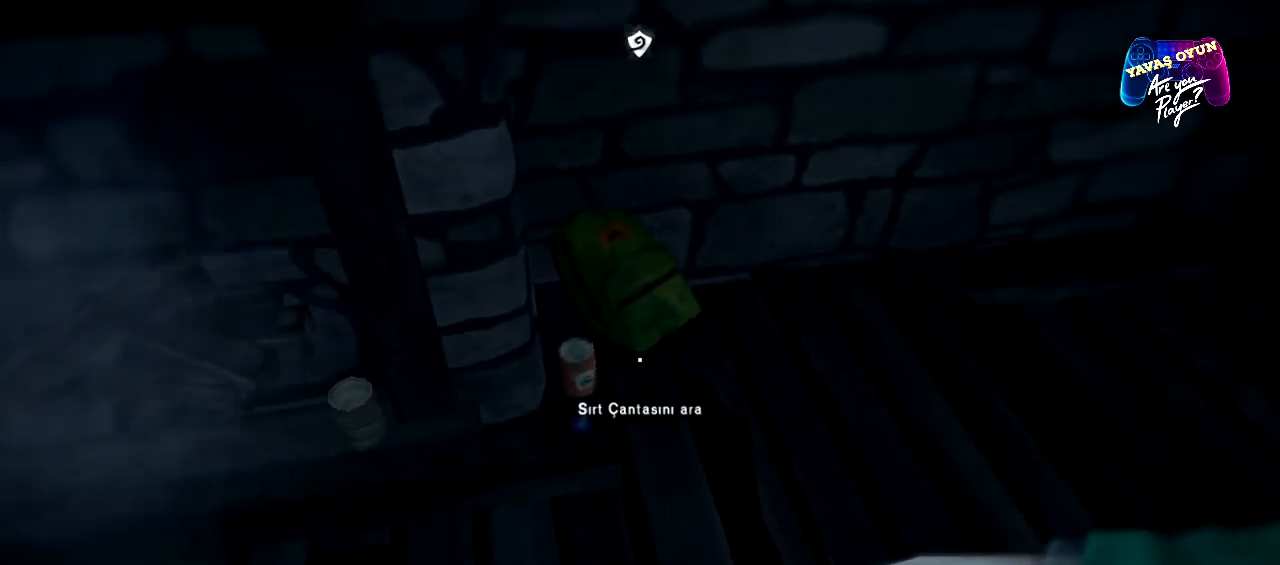
{"buttons": [], "left_stick": "center", "right_stick": "center", "events": [[67, "right_stick", "center"]]}
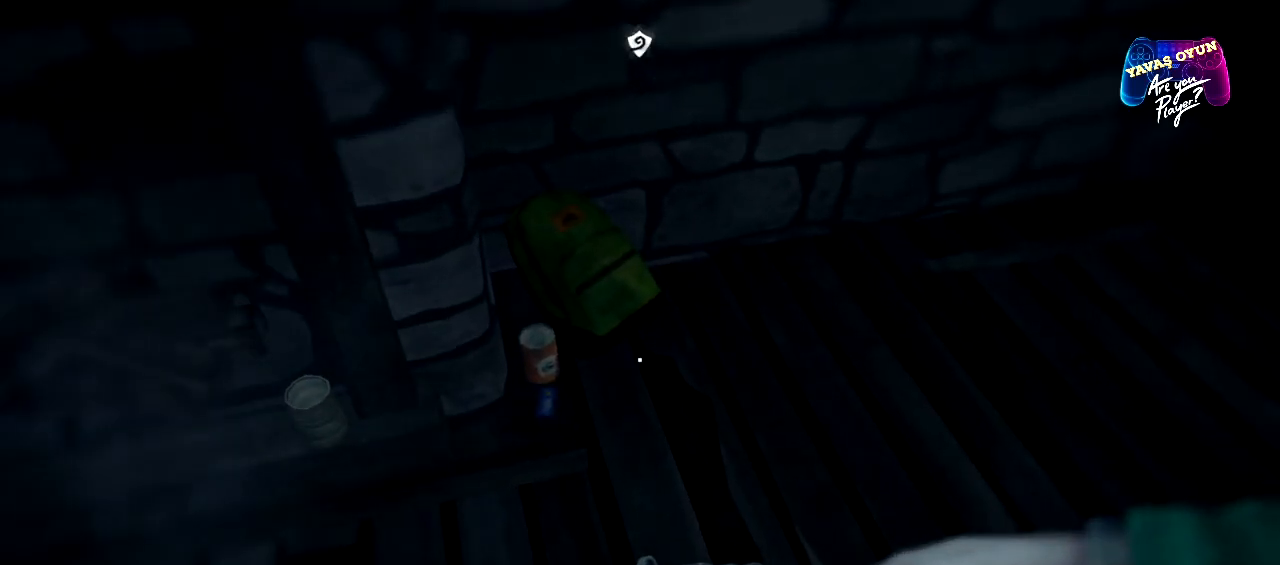
{"buttons": [], "left_stick": "center", "right_stick": "center", "events": [[67, "right_stick", "left"], [250, "right_stick", "center"]]}
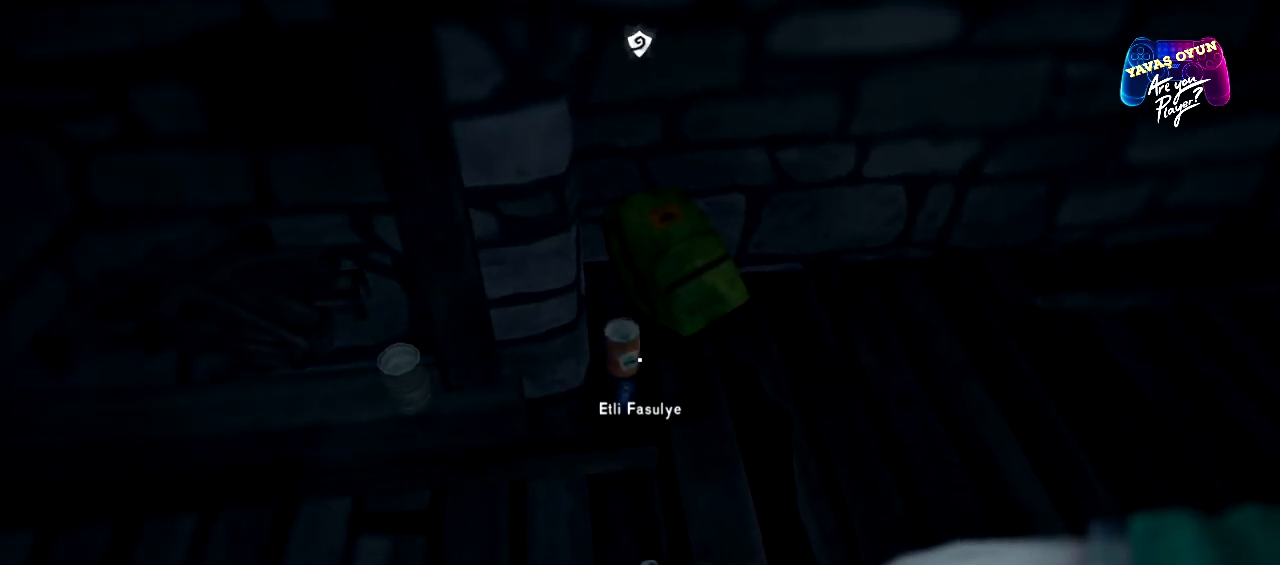
{"buttons": [], "left_stick": "center", "right_stick": "center", "events": [[250, "A", "down"], [317, "A", "up"], [450, "A", "down"], [500, "A", "up"]]}
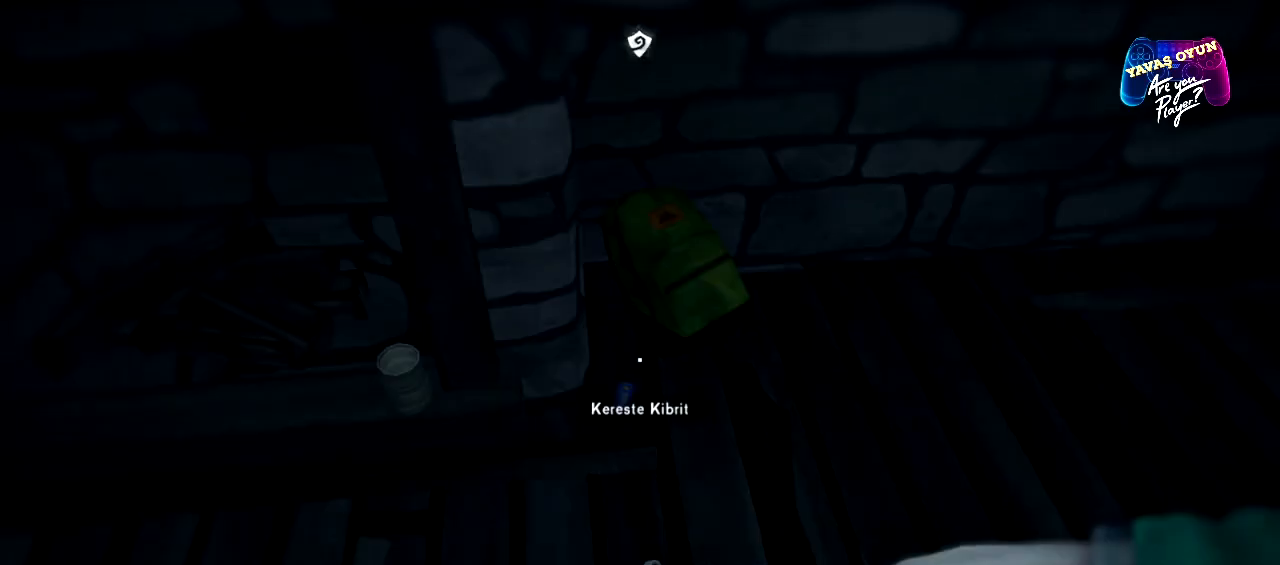
{"buttons": [], "left_stick": "up", "right_stick": "center", "events": [[350, "left_stick", "up-right"], [483, "left_stick", "up"]]}
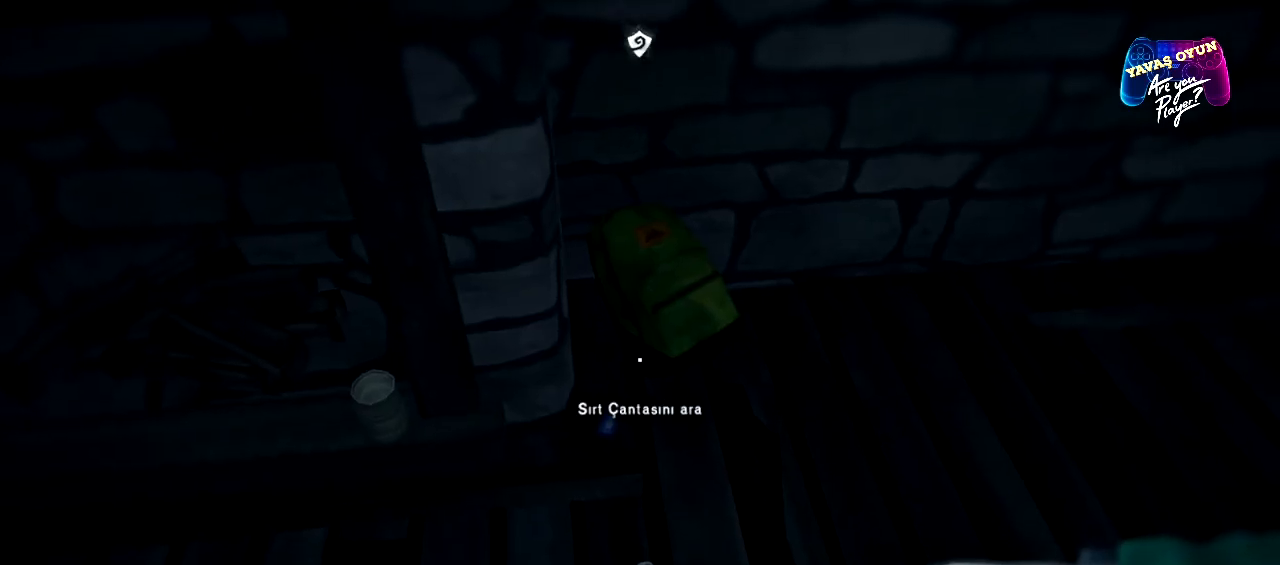
{"buttons": ["A"], "left_stick": "center", "right_stick": "center", "events": [[133, "left_stick", "center"], [367, "A", "down"]]}
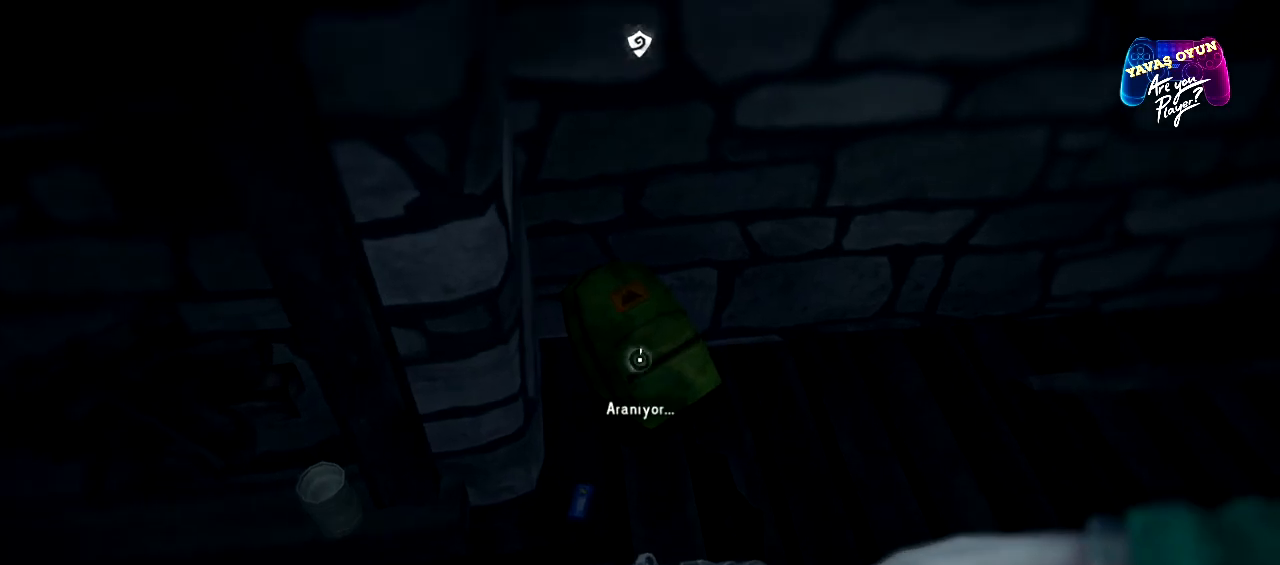
{"buttons": [], "left_stick": "center", "right_stick": "center", "events": [[33, "A", "up"]]}
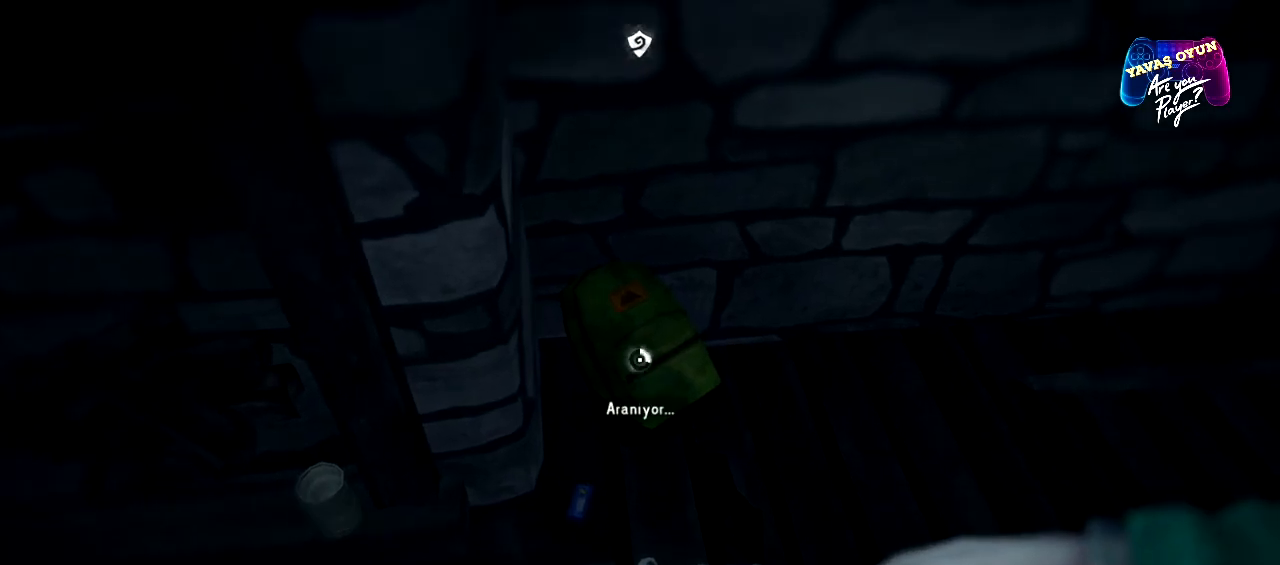
{"buttons": [], "left_stick": "center", "right_stick": "center", "events": []}
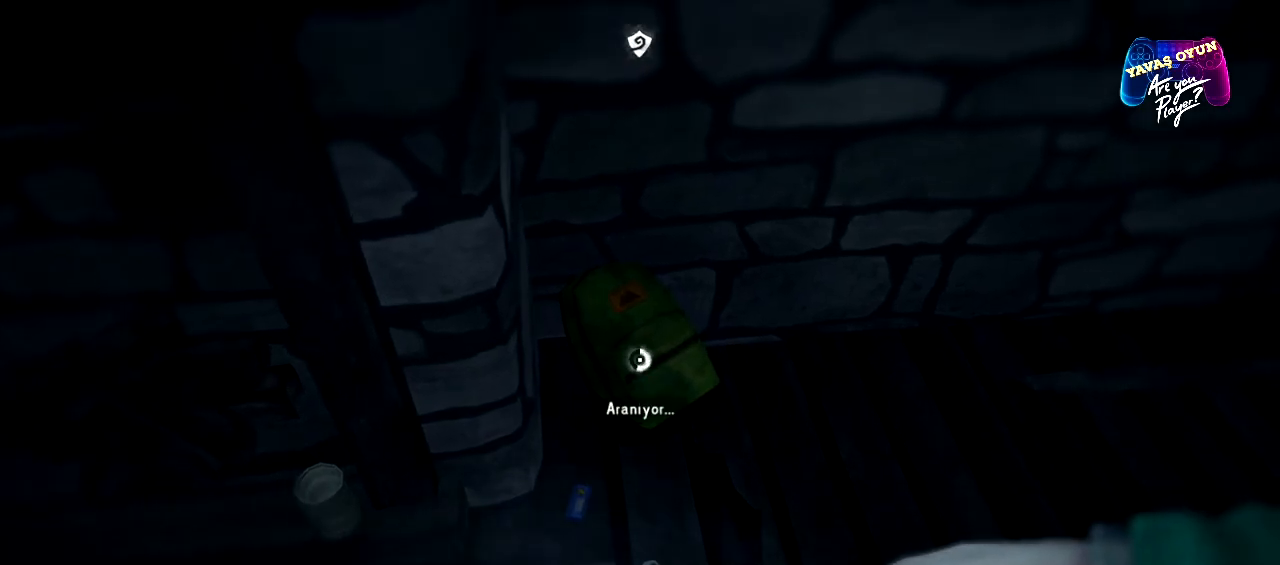
{"buttons": [], "left_stick": "center", "right_stick": "center", "events": []}
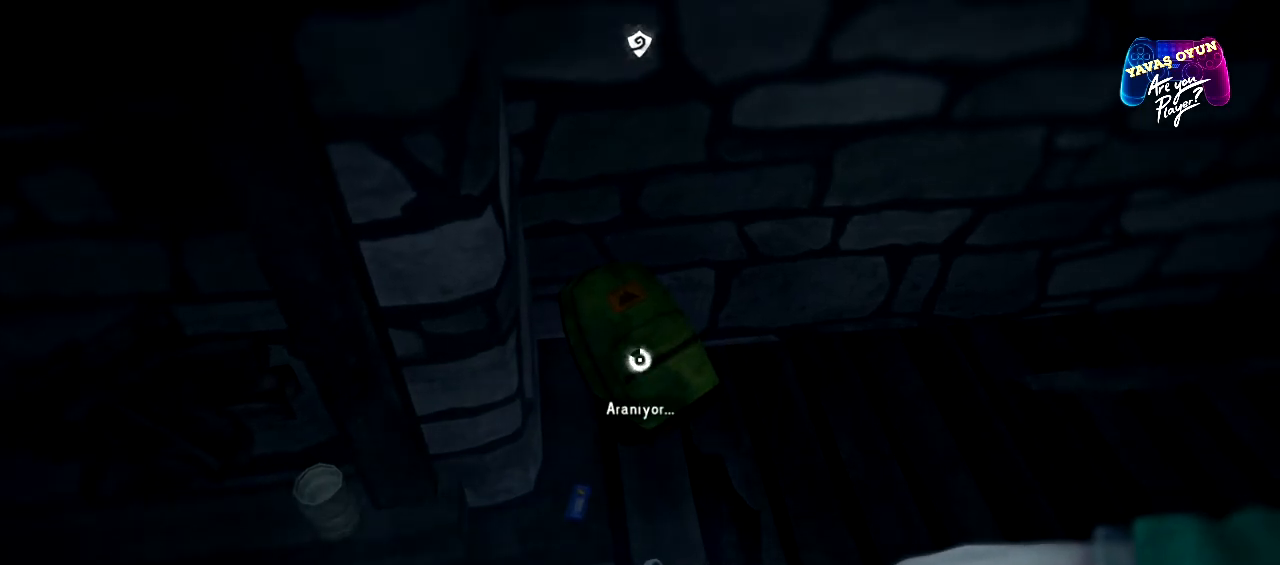
{"buttons": [], "left_stick": "center", "right_stick": "center", "events": []}
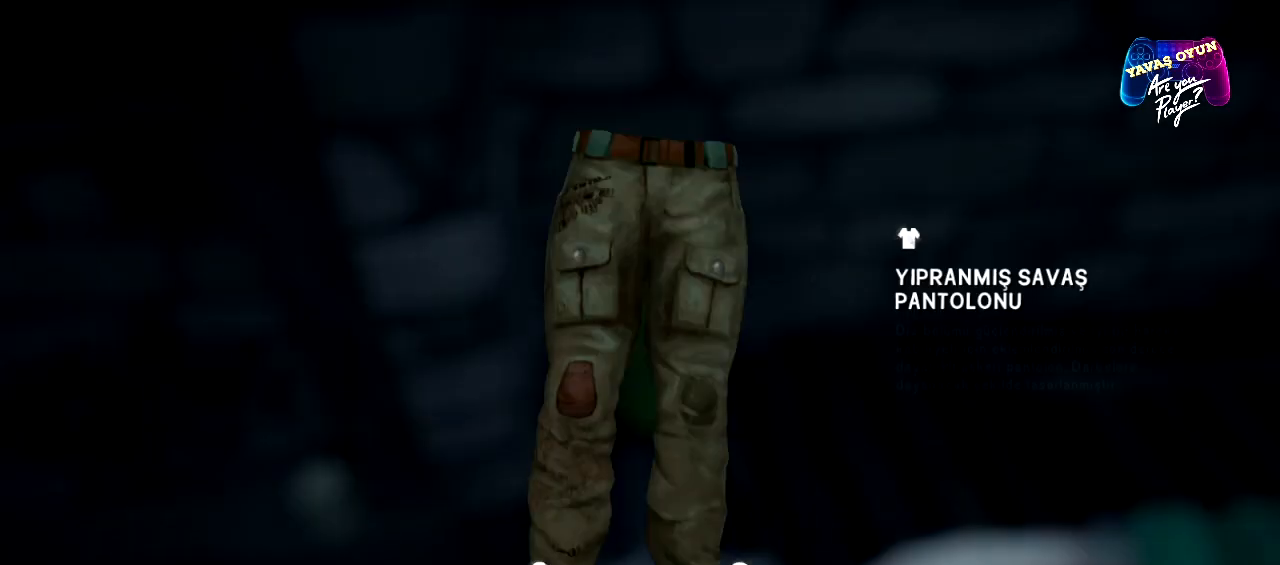
{"buttons": [], "left_stick": "center", "right_stick": "center", "events": []}
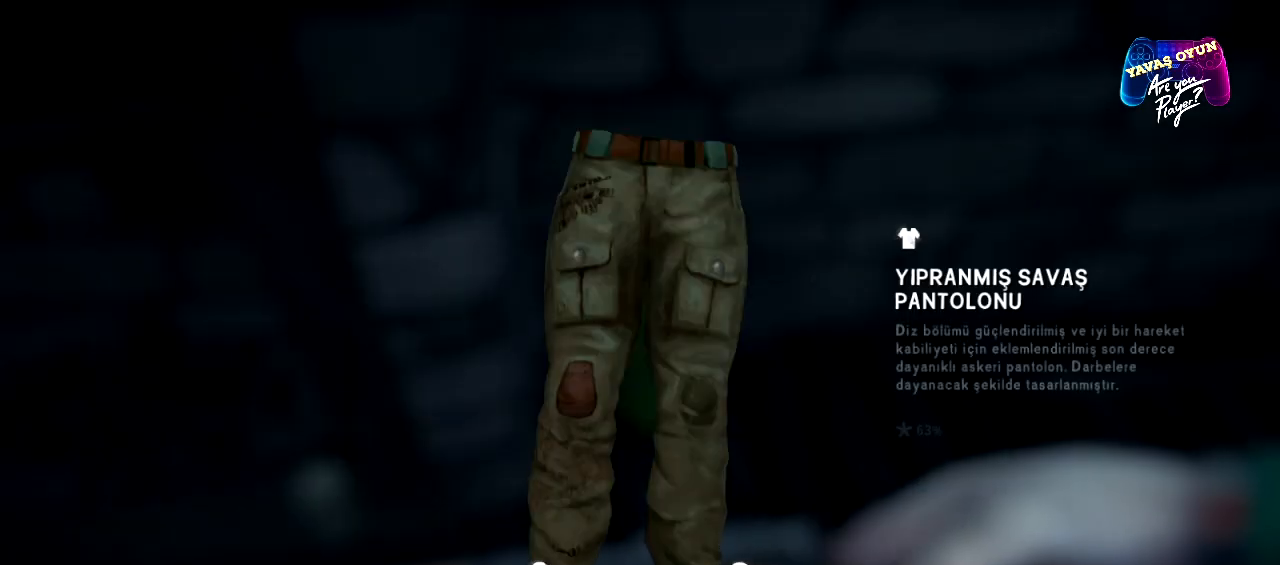
{"buttons": [], "left_stick": "center", "right_stick": "center", "events": []}
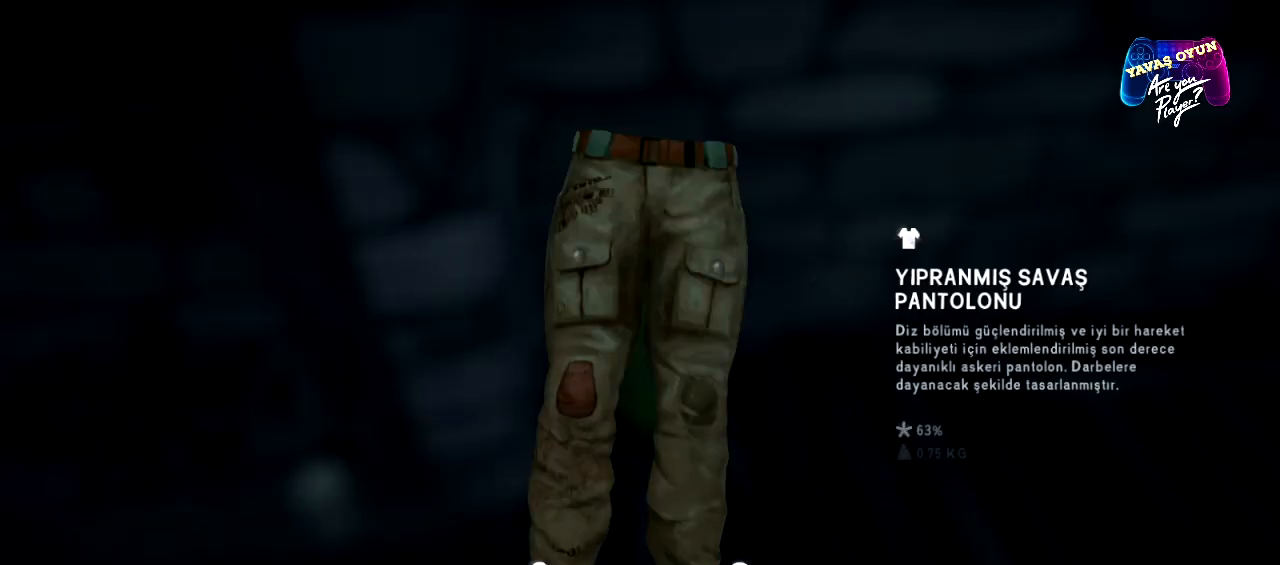
{"buttons": [], "left_stick": "center", "right_stick": "center", "events": []}
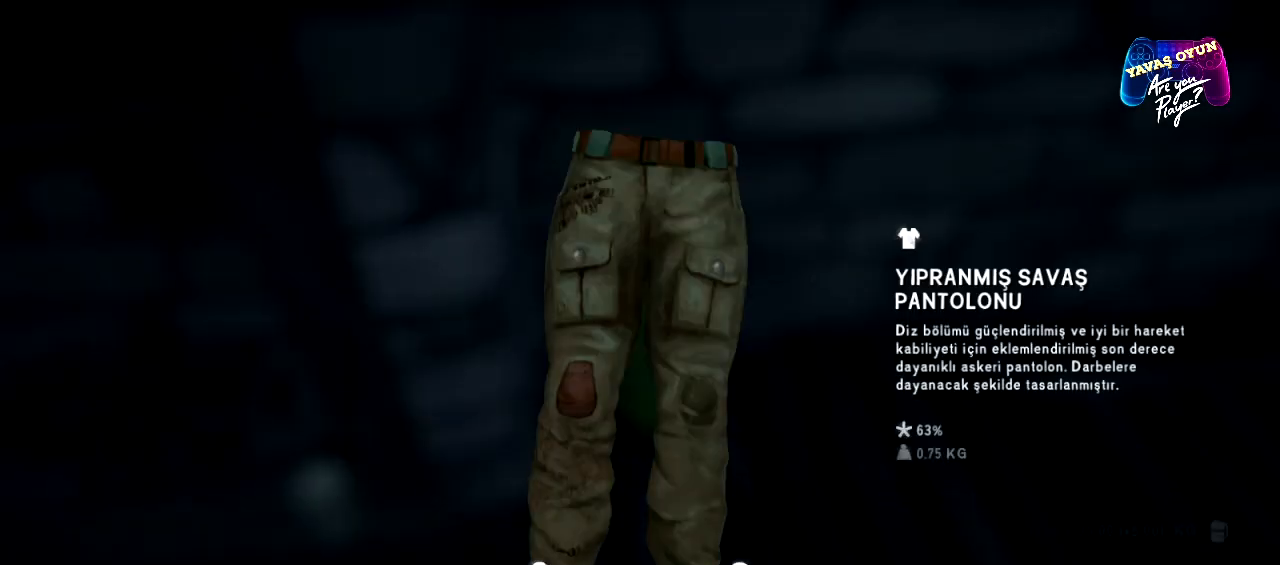
{"buttons": [], "left_stick": "center", "right_stick": "center", "events": [[67, "A", "down"], [267, "A", "up"]]}
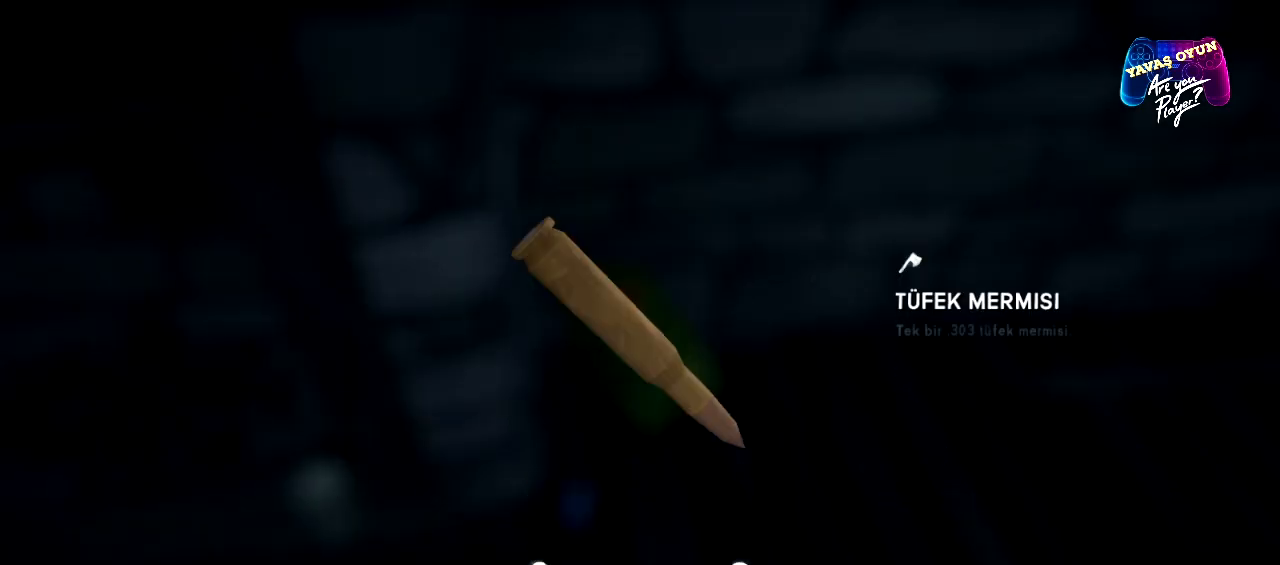
{"buttons": ["A"], "left_stick": "center", "right_stick": "center", "events": [[67, "right_stick", "right"], [250, "right_stick", "center"], [450, "A", "down"]]}
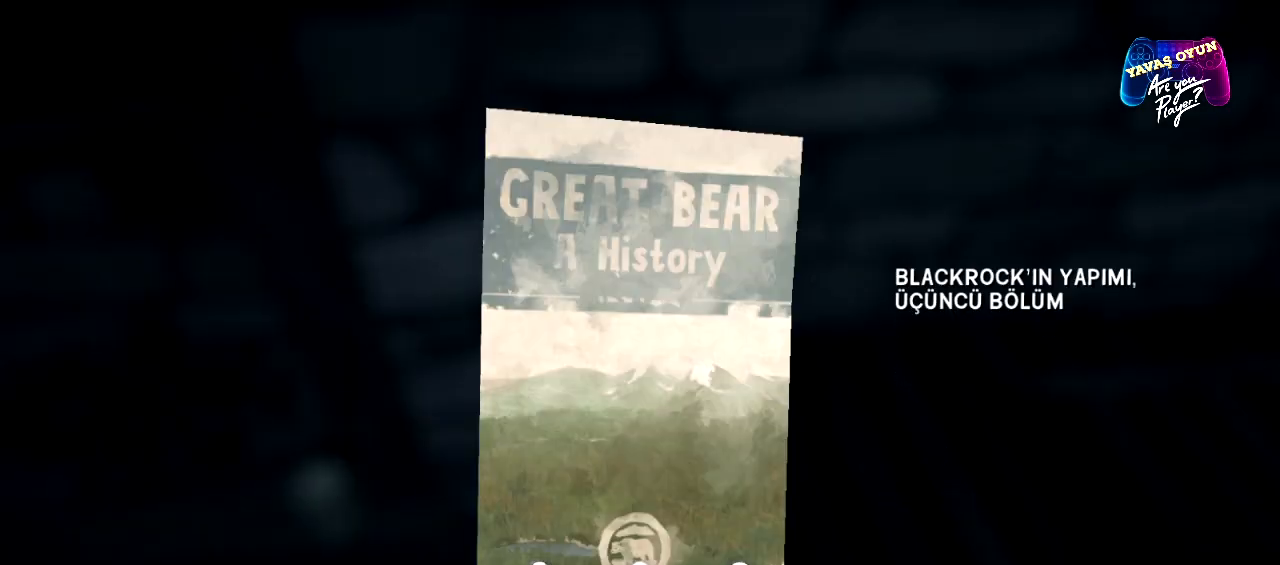
{"buttons": [], "left_stick": "center", "right_stick": "center", "events": [[100, "A", "up"]]}
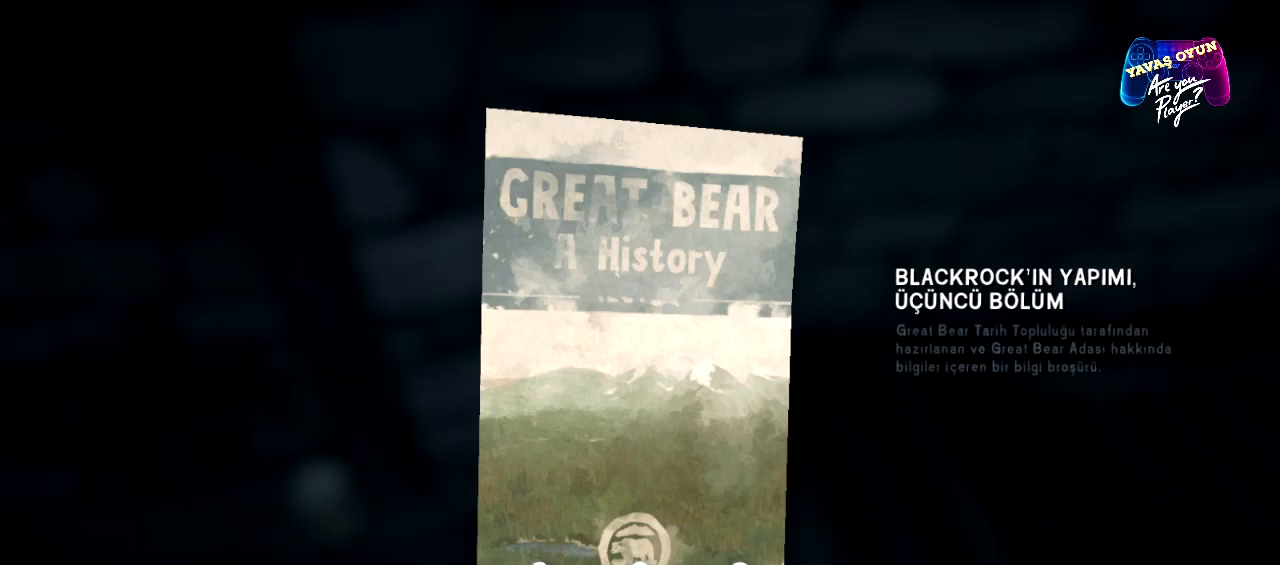
{"buttons": [], "left_stick": "center", "right_stick": "center", "events": []}
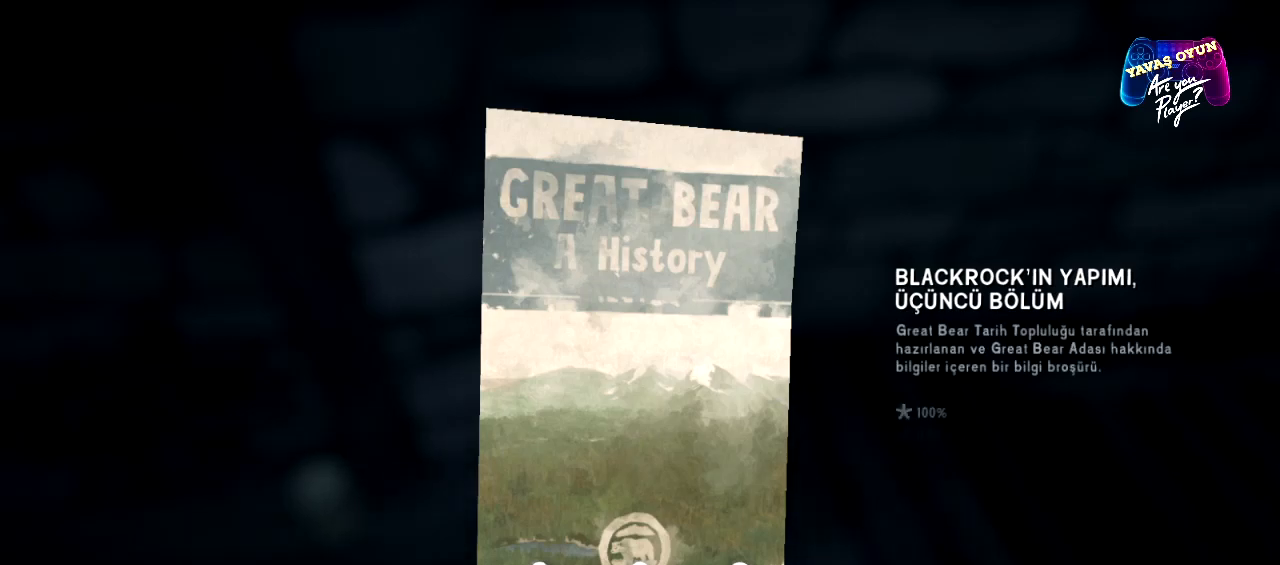
{"buttons": [], "left_stick": "center", "right_stick": "center", "events": []}
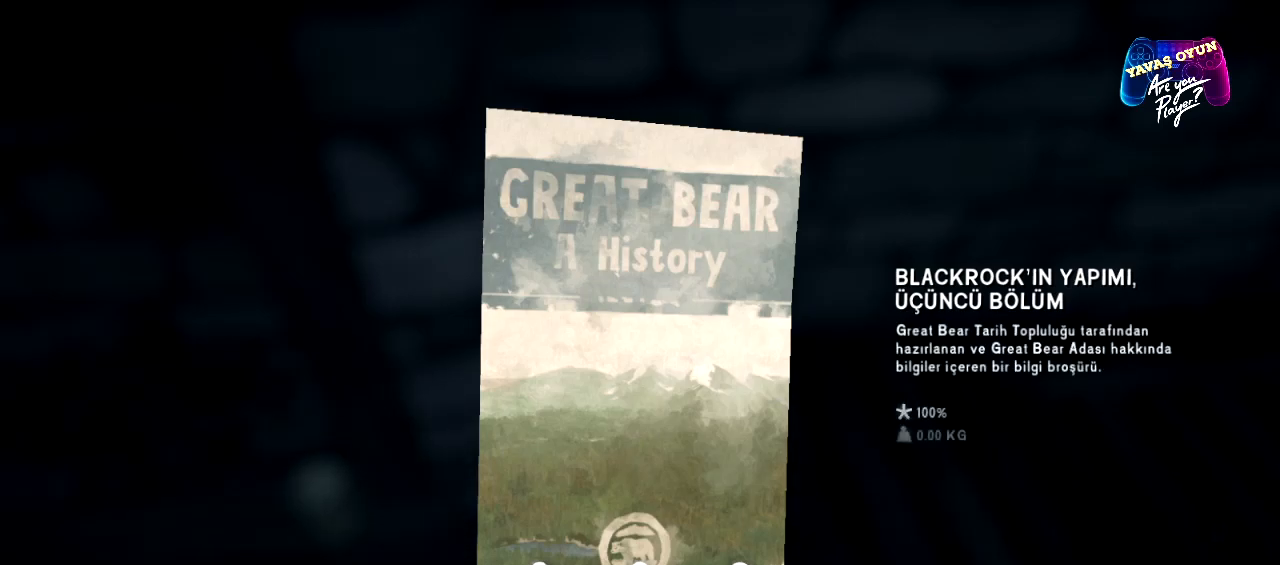
{"buttons": [], "left_stick": "center", "right_stick": "center", "events": []}